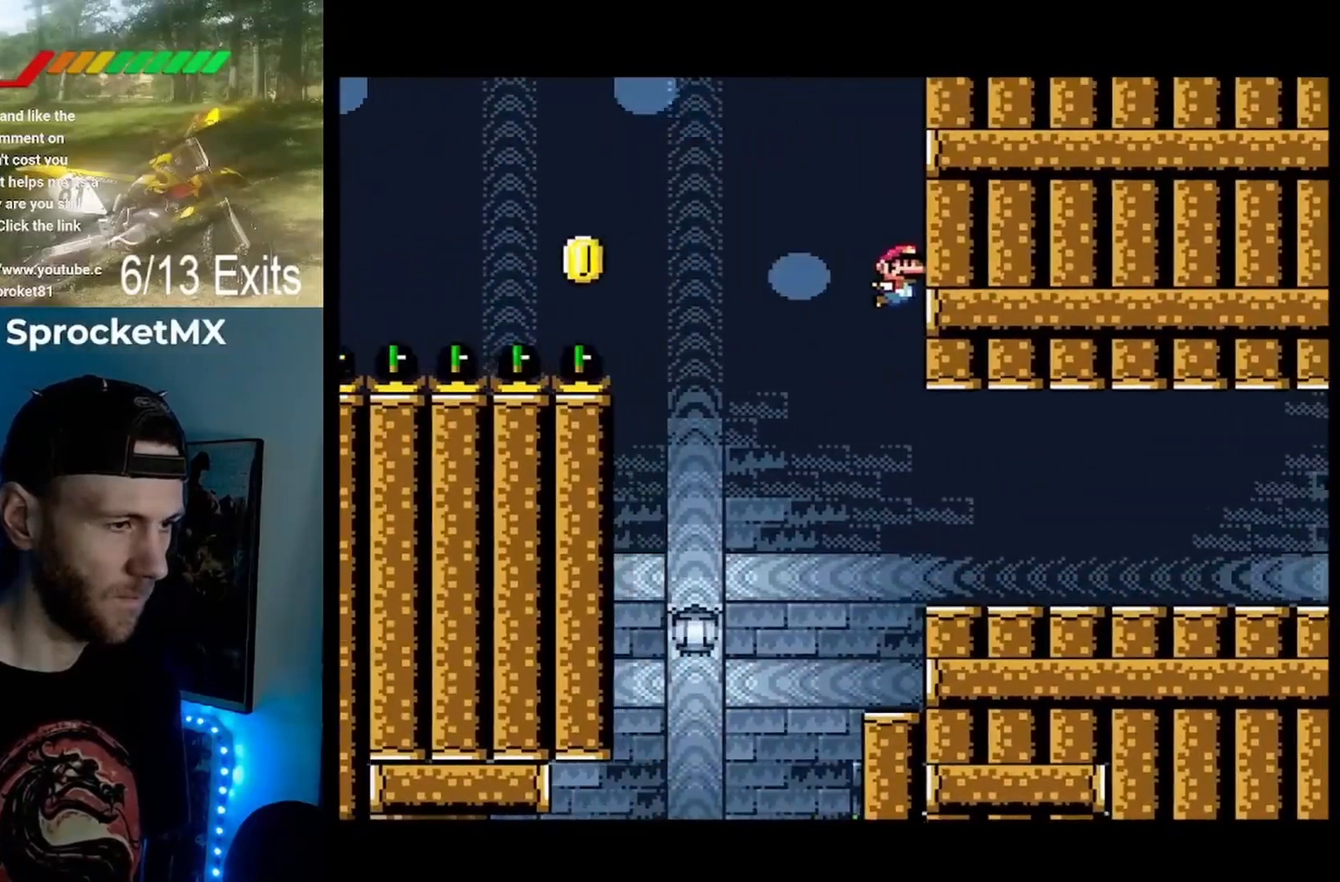
Gameplay with a controller (Nintendo layout); each line is a JSON object with the inputs held at the frame after it. "events" lists button and stick changes between this image and that frame as [ms after this image, input, new state], when the widget could be followed in between. Not read: L1 L3 R1 R3.
{"buttons": ["B", "Y", "DPAD_RIGHT"], "events": [[233, "DPAD_RIGHT", "up"], [300, "DPAD_LEFT", "down"], [433, "DPAD_LEFT", "up"], [467, "DPAD_RIGHT", "down"]]}
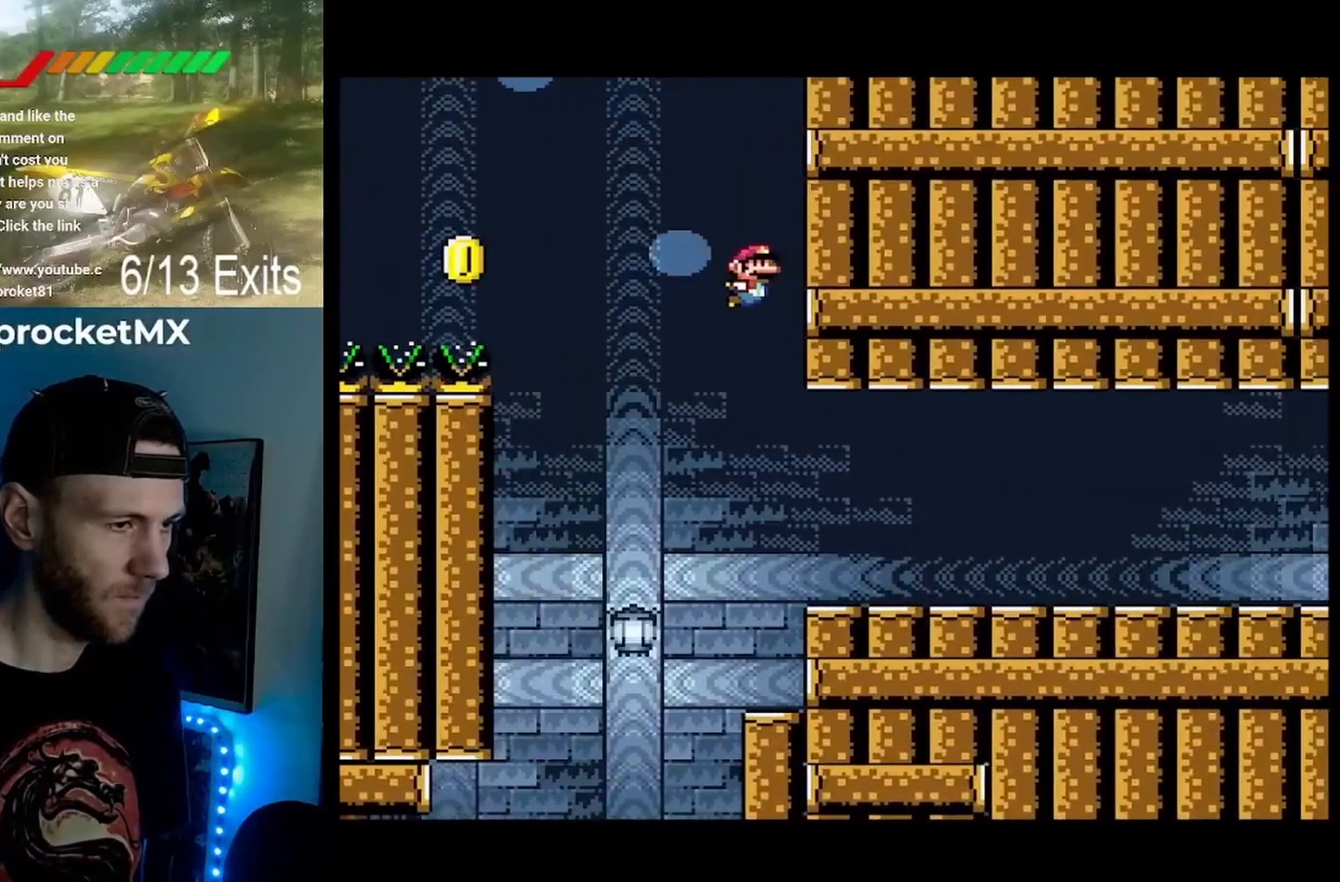
{"buttons": ["B", "Y", "DPAD_RIGHT"], "events": []}
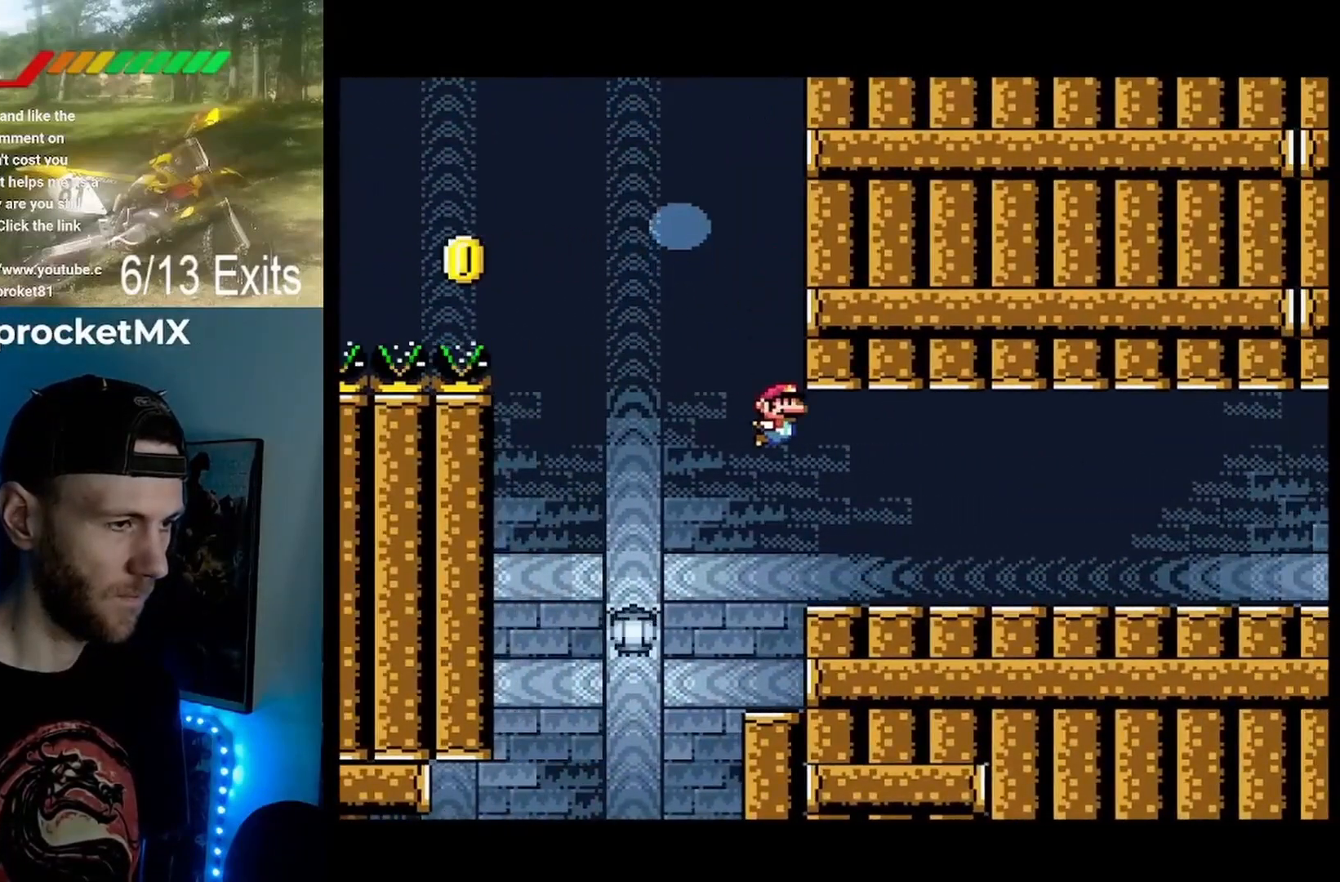
{"buttons": ["Y"], "events": [[333, "B", "up"], [400, "DPAD_RIGHT", "up"]]}
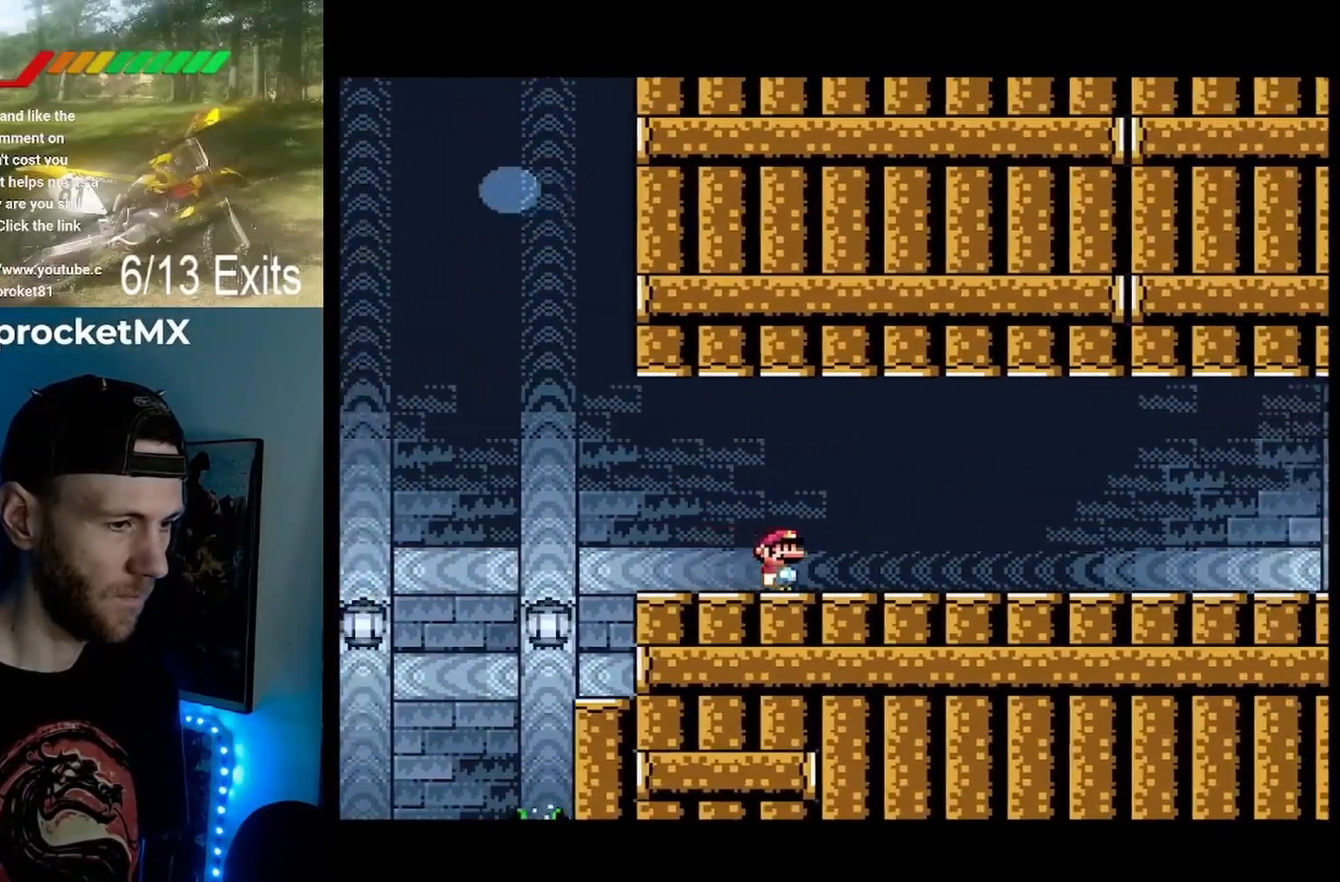
{"buttons": ["Y", "DPAD_LEFT"], "events": [[33, "DPAD_LEFT", "down"]]}
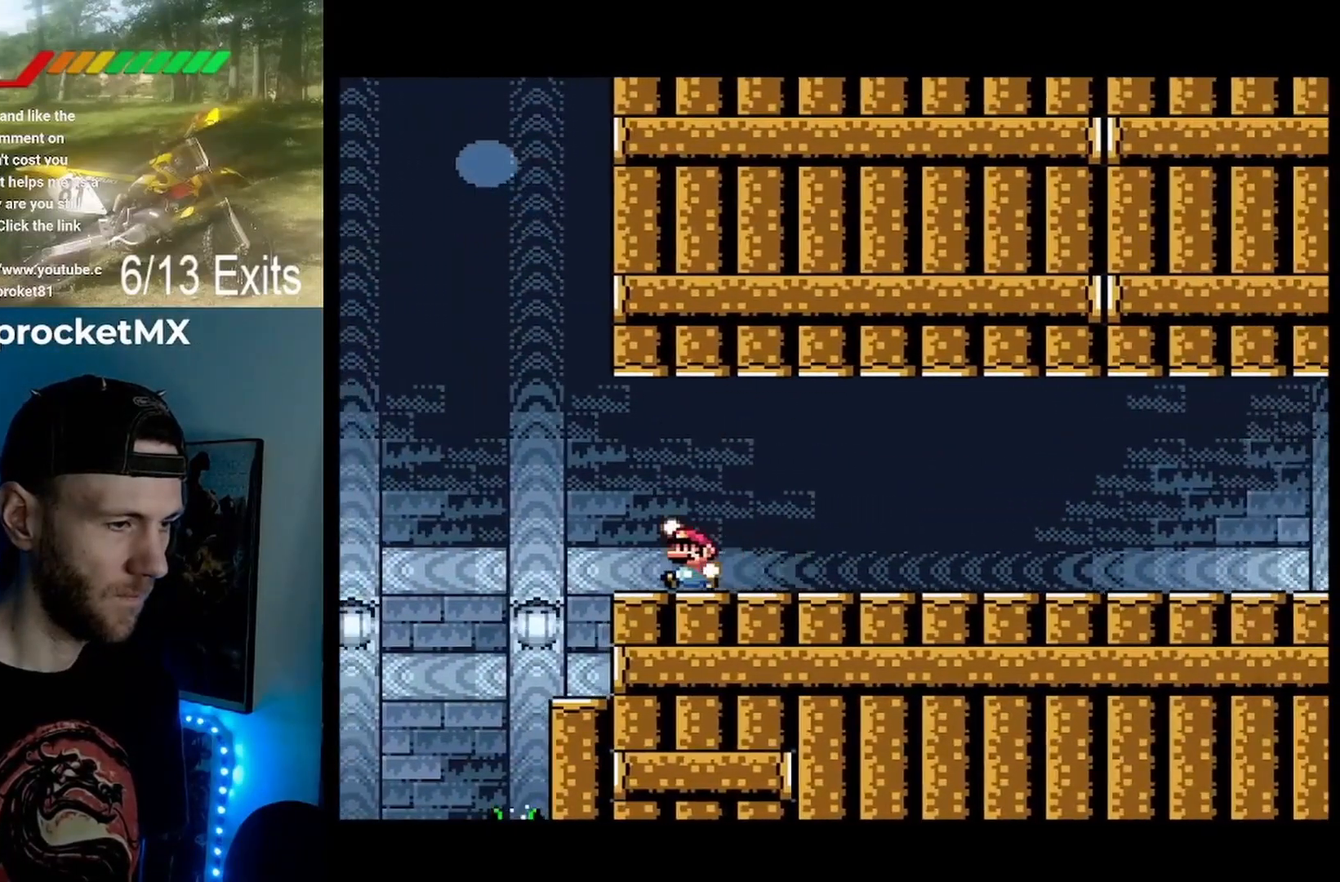
{"buttons": ["B", "Y", "DPAD_RIGHT"], "events": [[33, "B", "down"], [267, "DPAD_LEFT", "up"], [400, "DPAD_RIGHT", "down"]]}
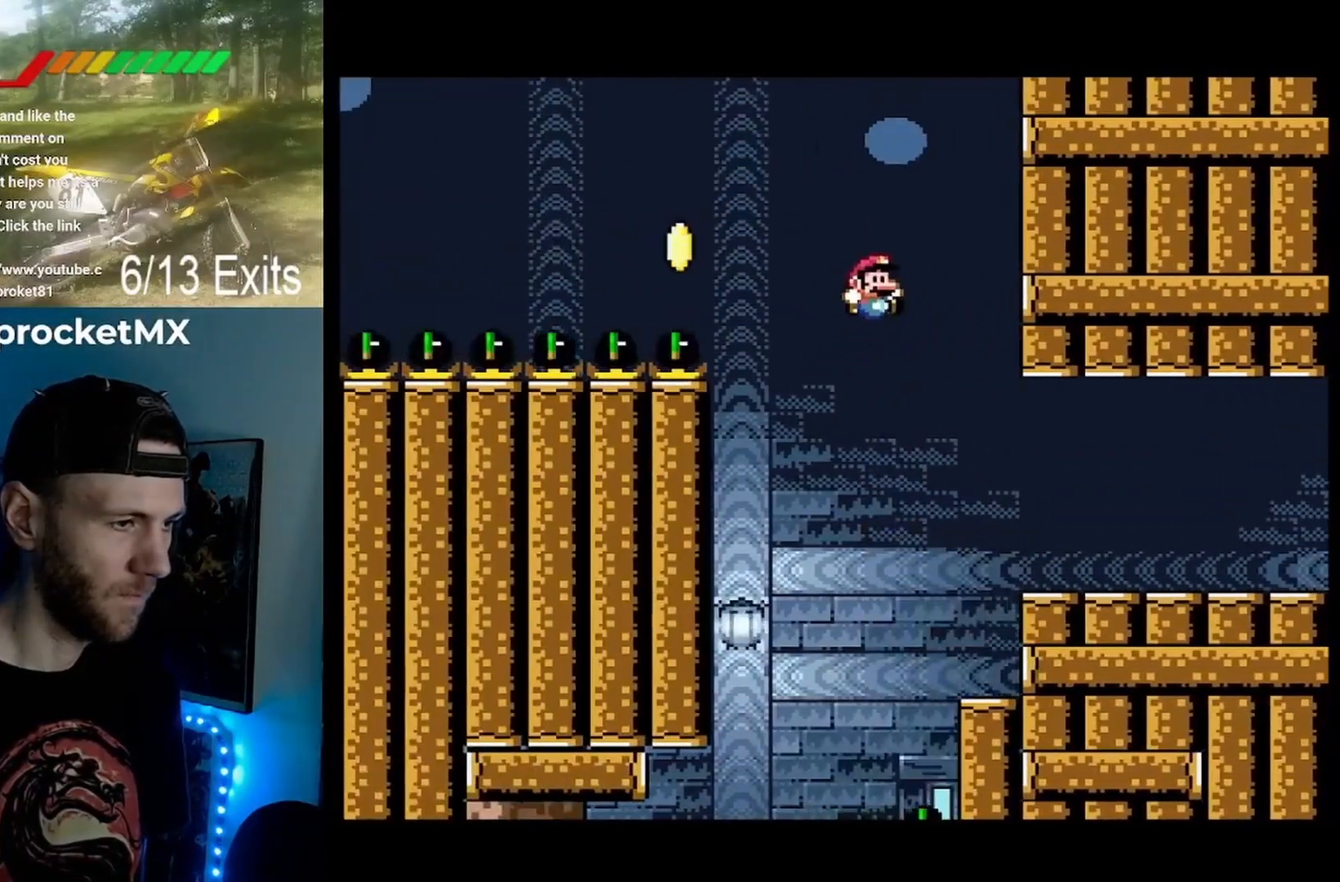
{"buttons": ["B", "Y", "DPAD_RIGHT"], "events": []}
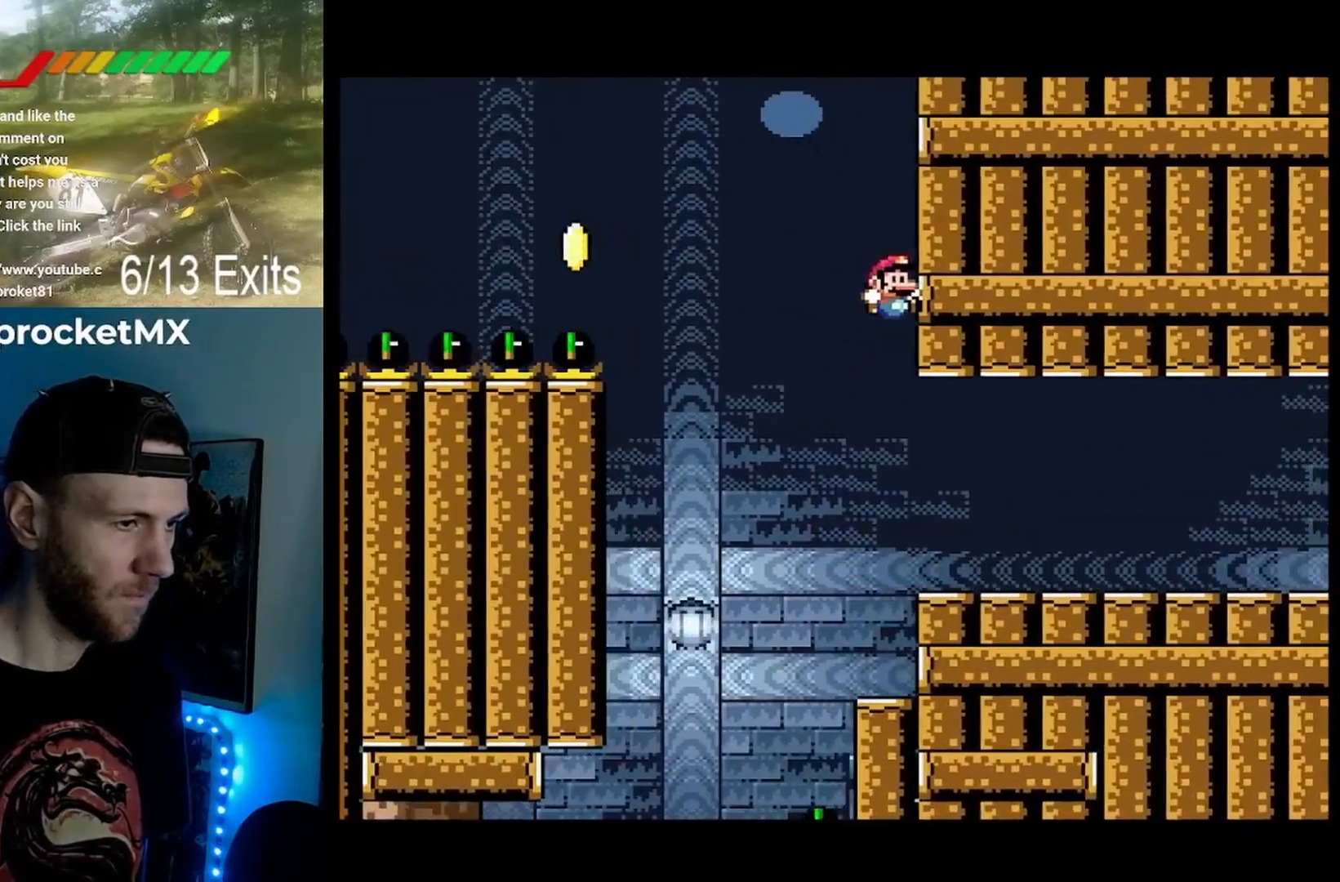
{"buttons": ["Y", "DPAD_RIGHT"], "events": [[333, "B", "up"]]}
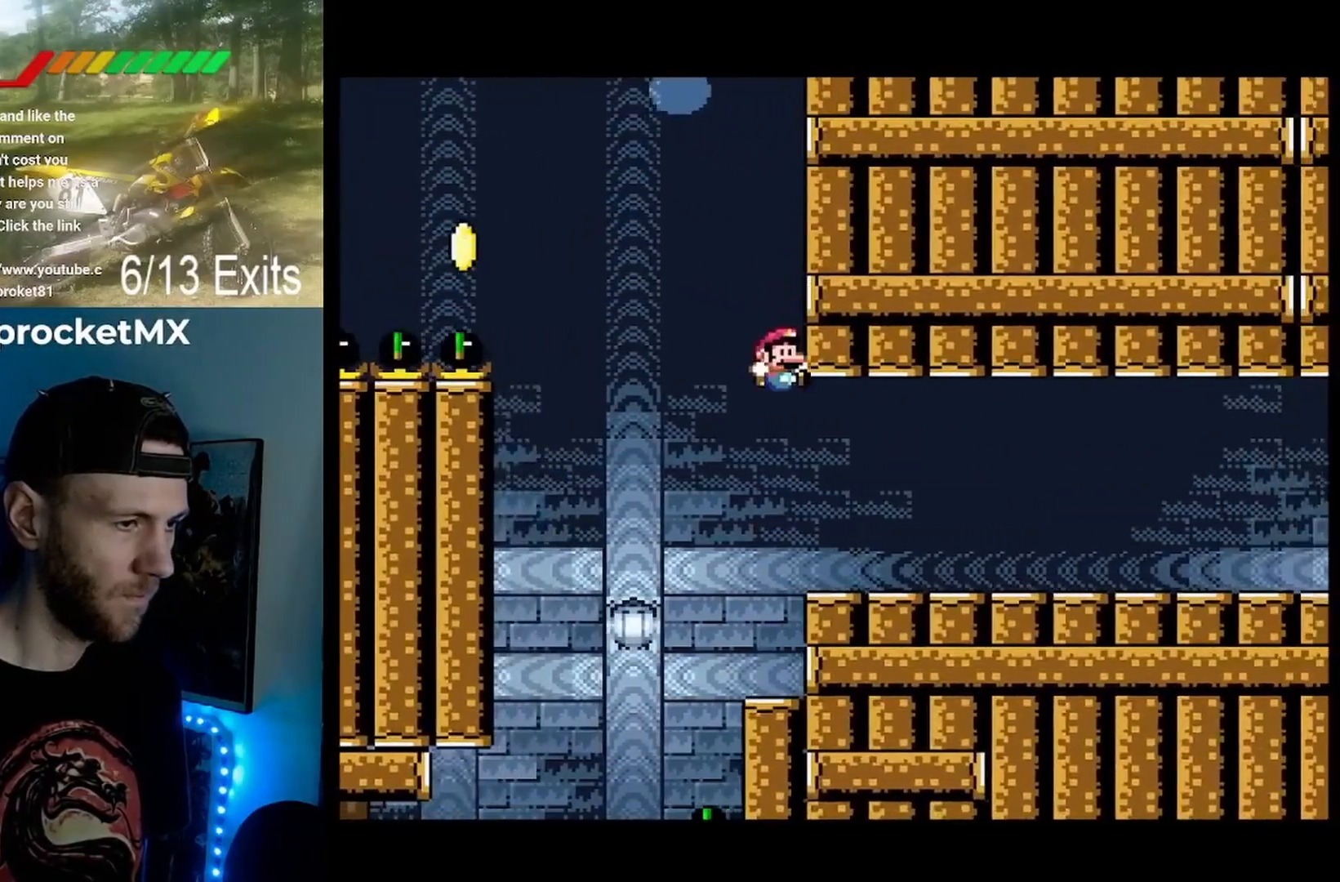
{"buttons": ["Y", "DPAD_LEFT"], "events": [[267, "DPAD_RIGHT", "up"], [433, "DPAD_LEFT", "down"]]}
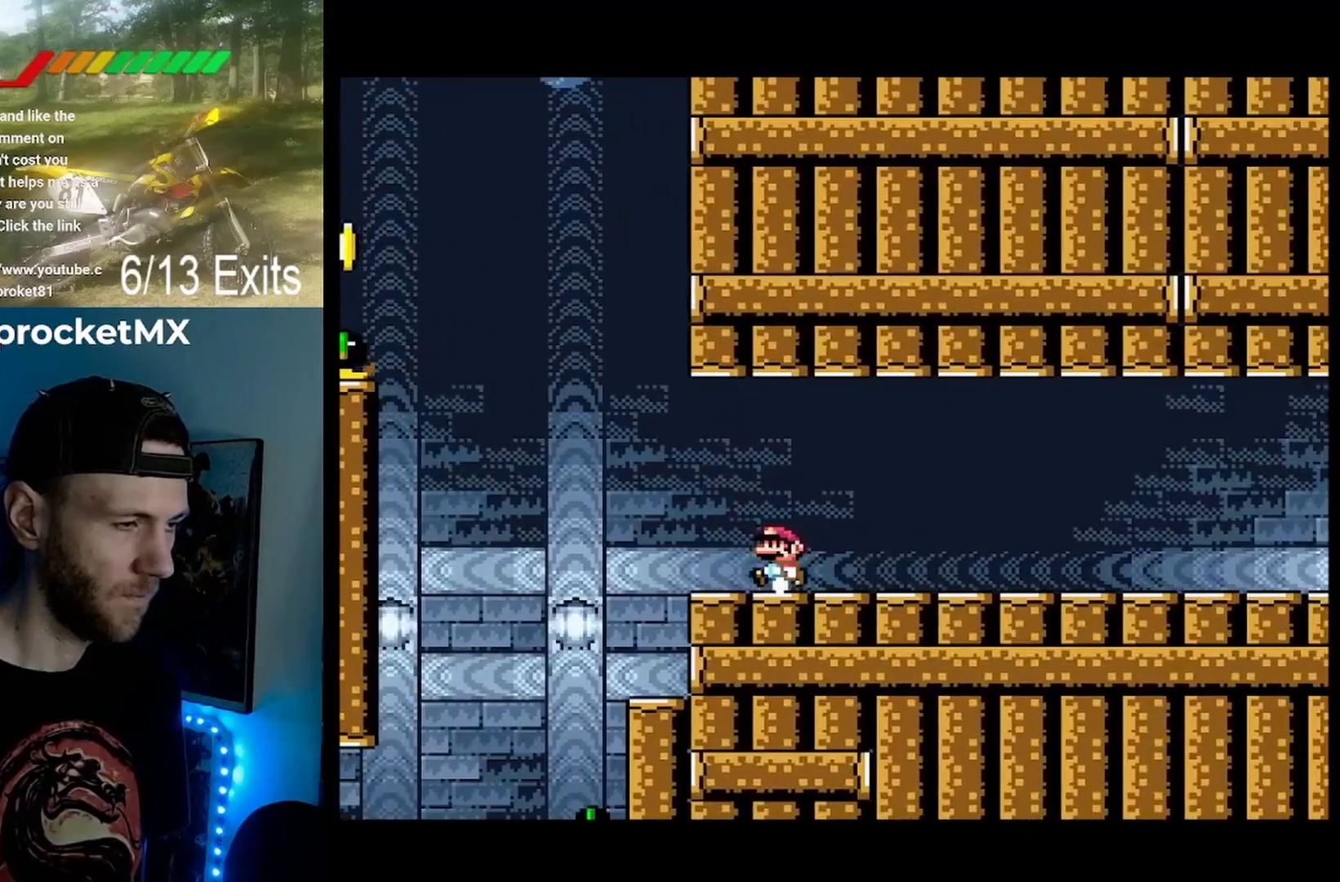
{"buttons": ["Y"], "events": [[33, "DPAD_LEFT", "up"], [133, "Y", "up"], [500, "Y", "down"]]}
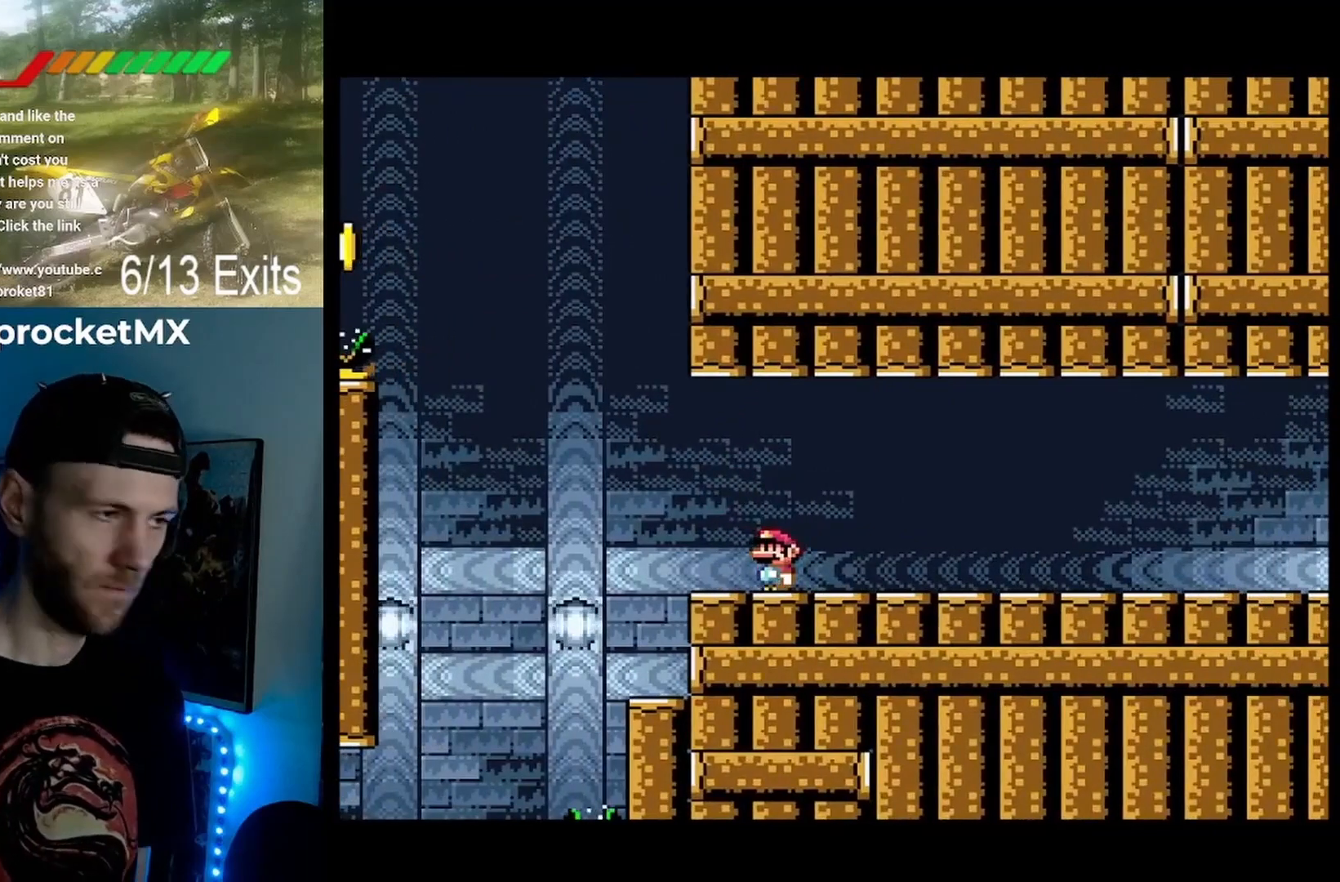
{"buttons": ["Y"], "events": []}
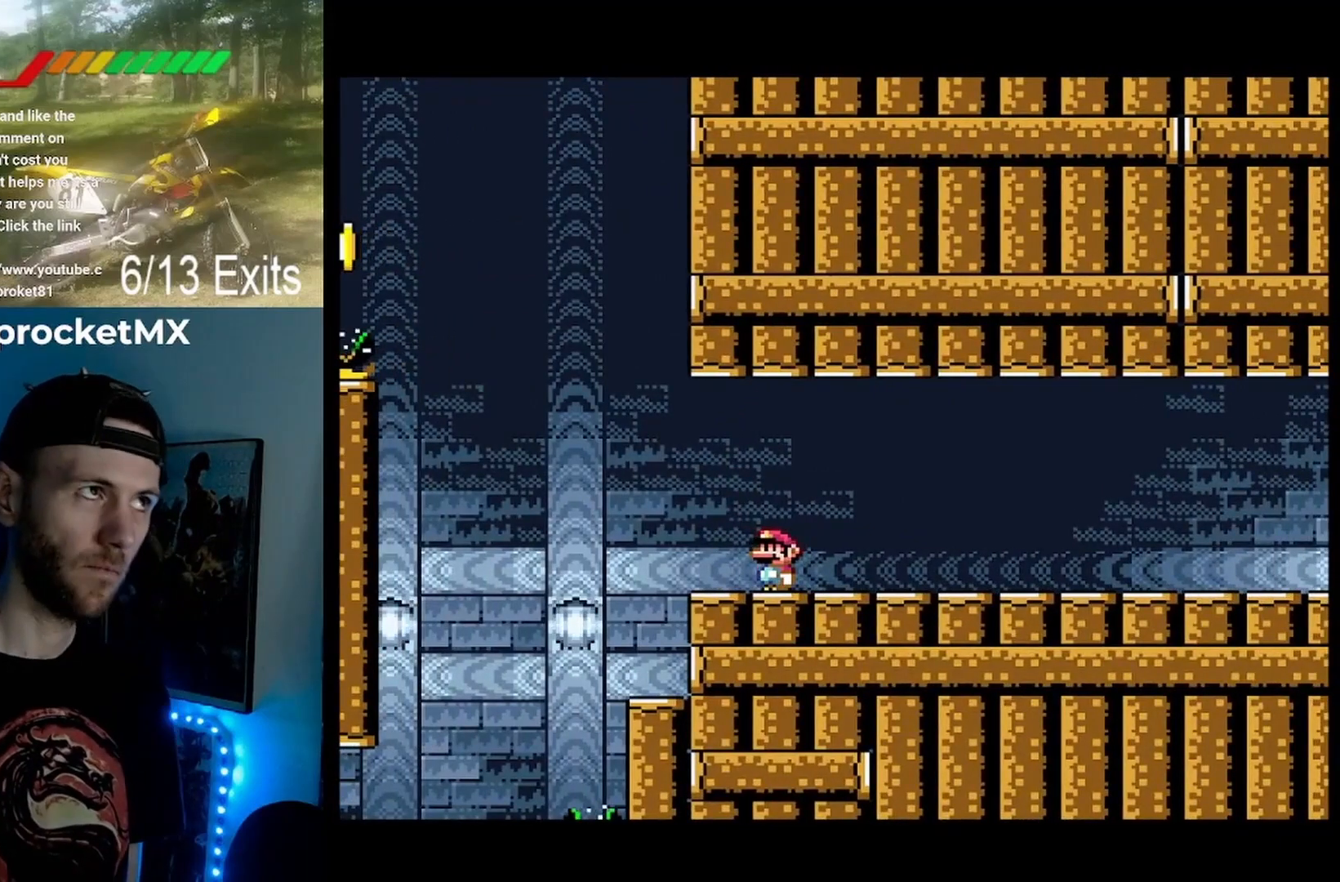
{"buttons": ["Y", "DPAD_RIGHT"], "events": [[100, "DPAD_RIGHT", "down"]]}
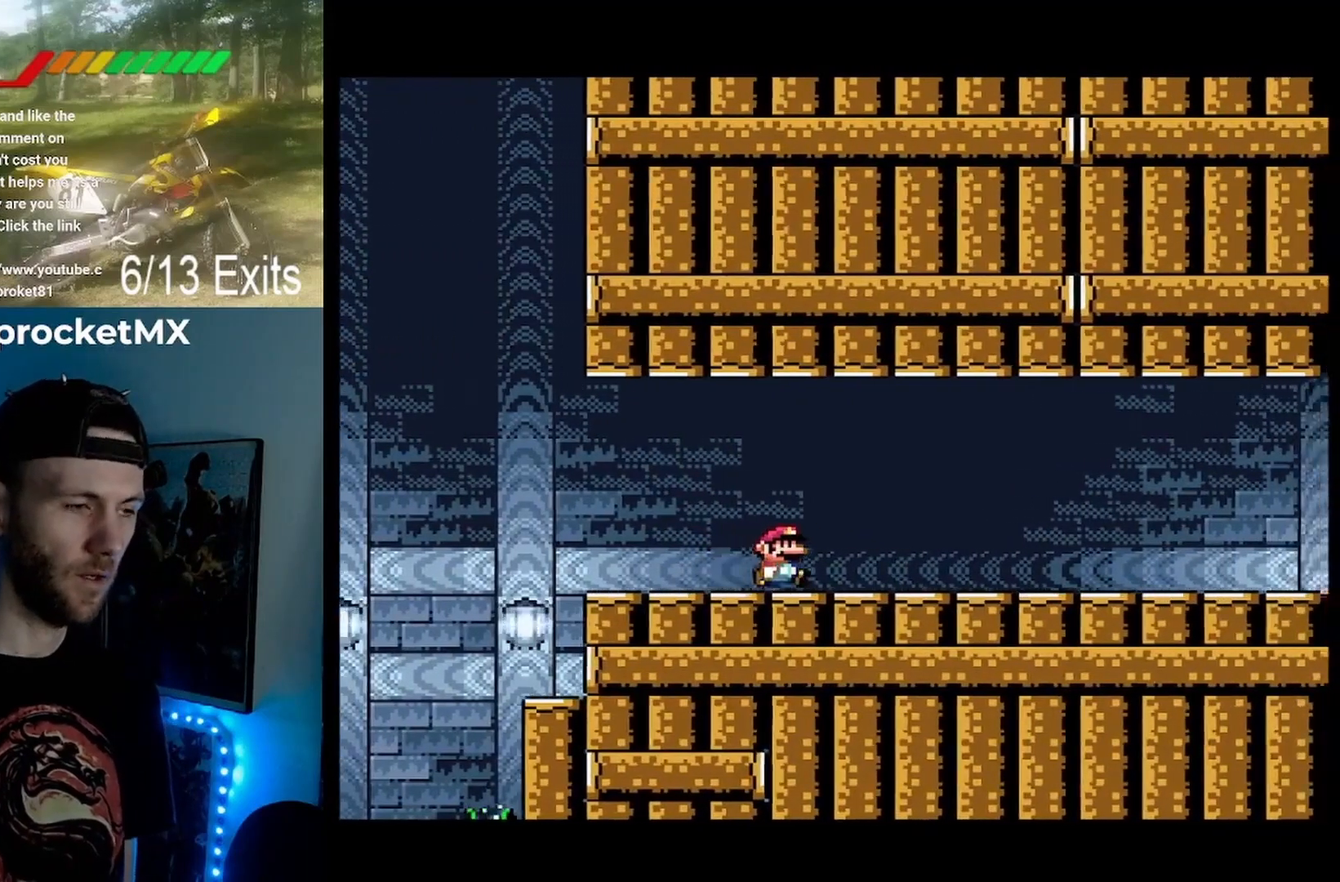
{"buttons": ["Y", "DPAD_RIGHT"], "events": []}
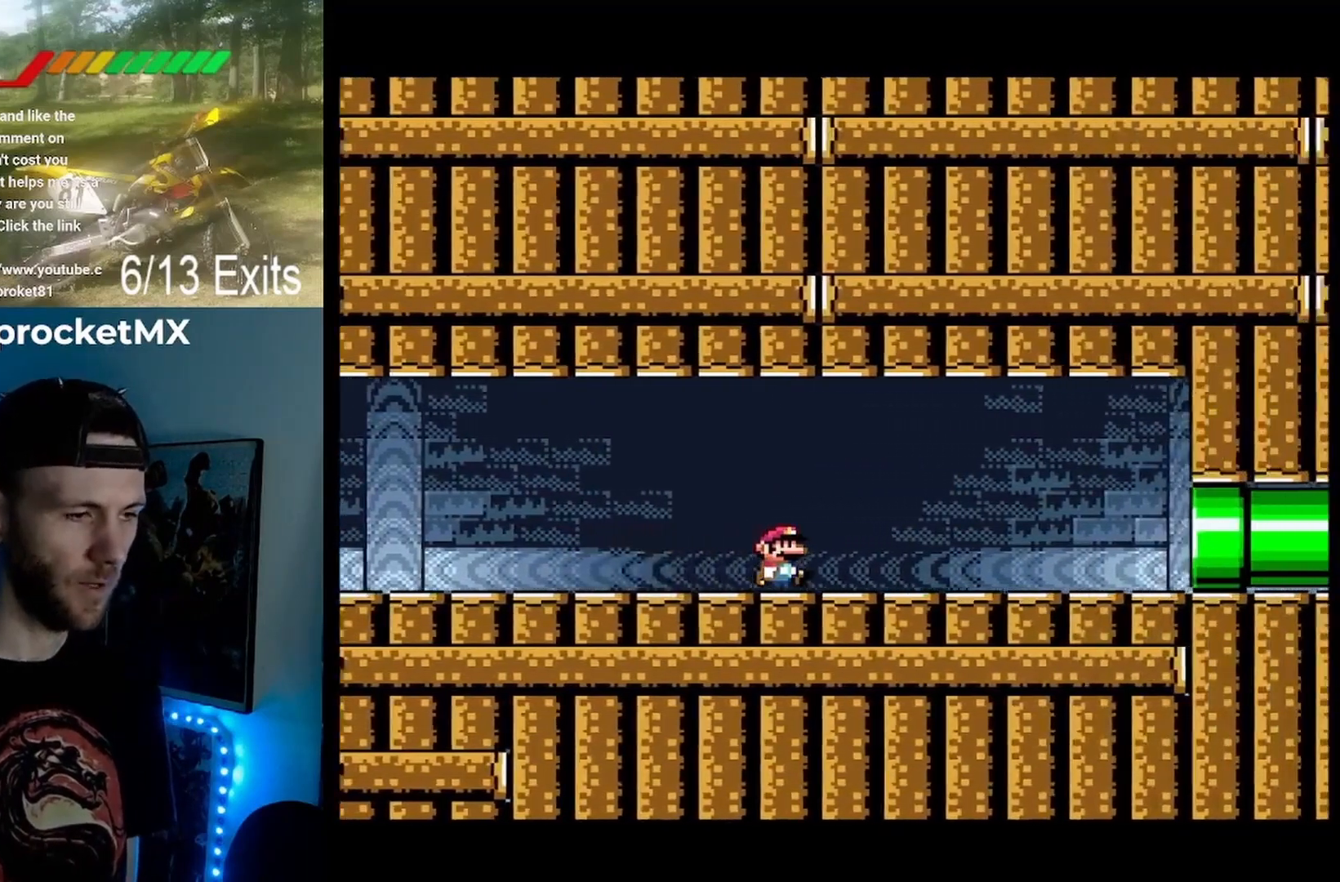
{"buttons": ["Y", "DPAD_RIGHT"], "events": []}
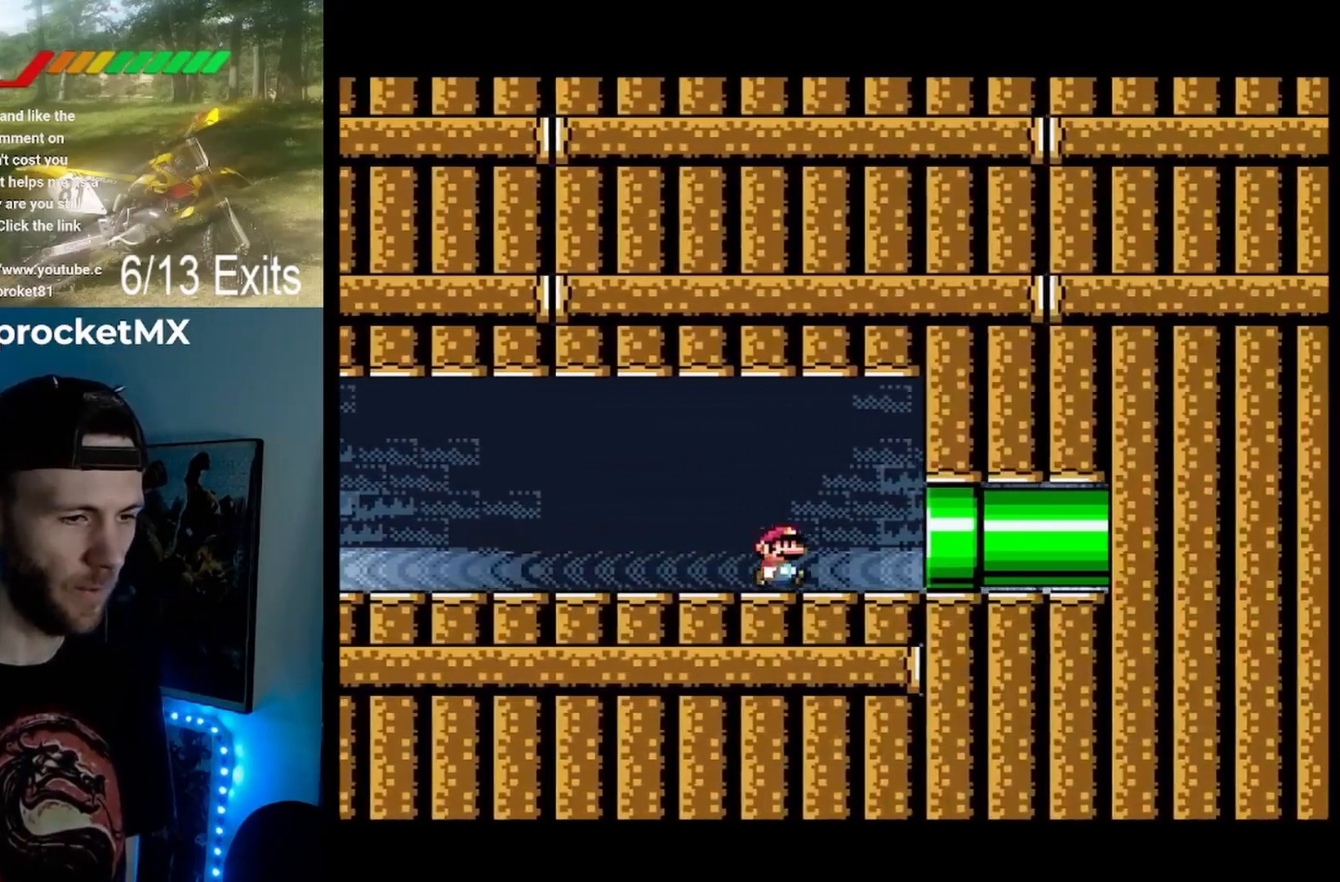
{"buttons": ["Y", "DPAD_RIGHT"], "events": []}
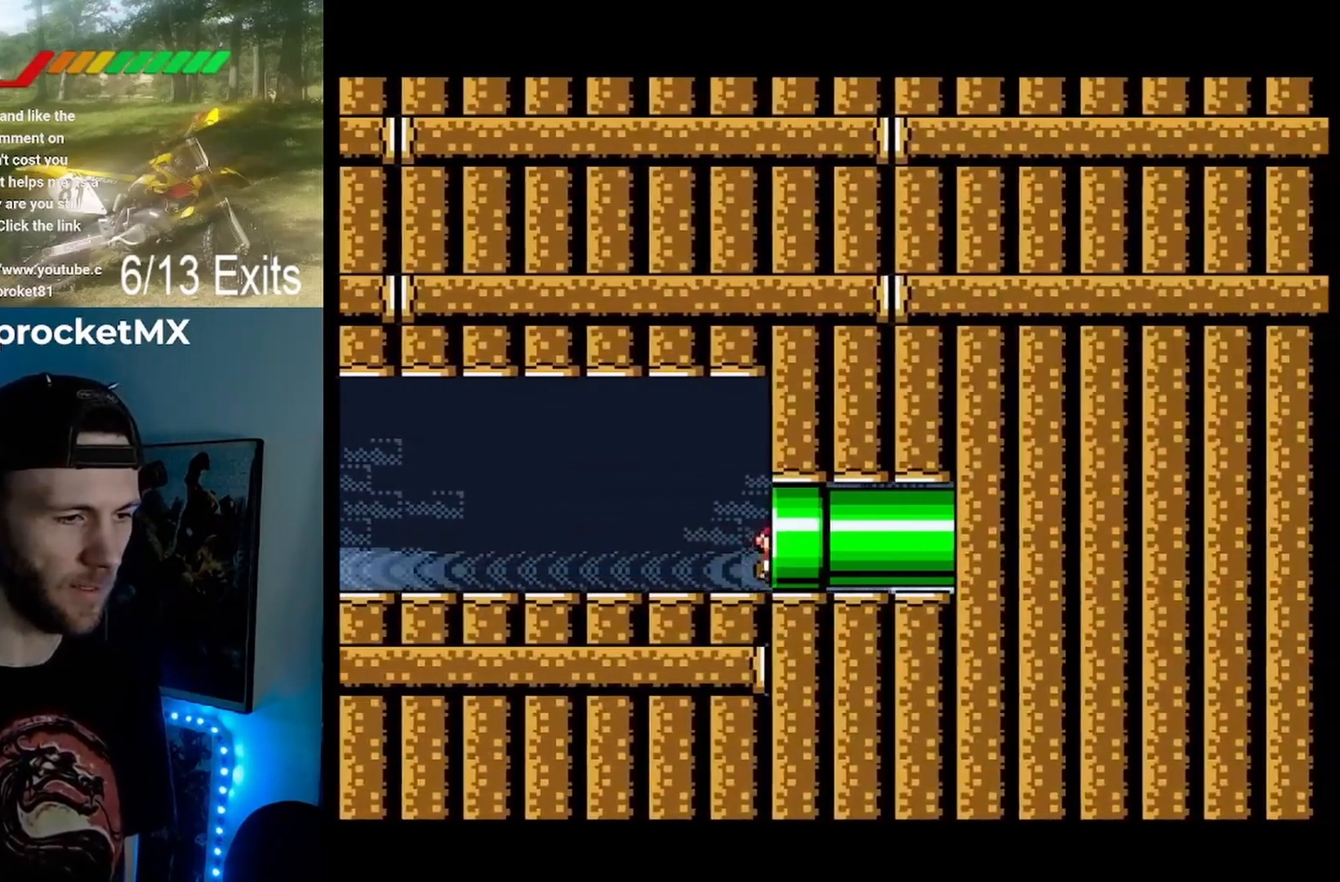
{"buttons": ["Y"], "events": [[67, "DPAD_RIGHT", "up"]]}
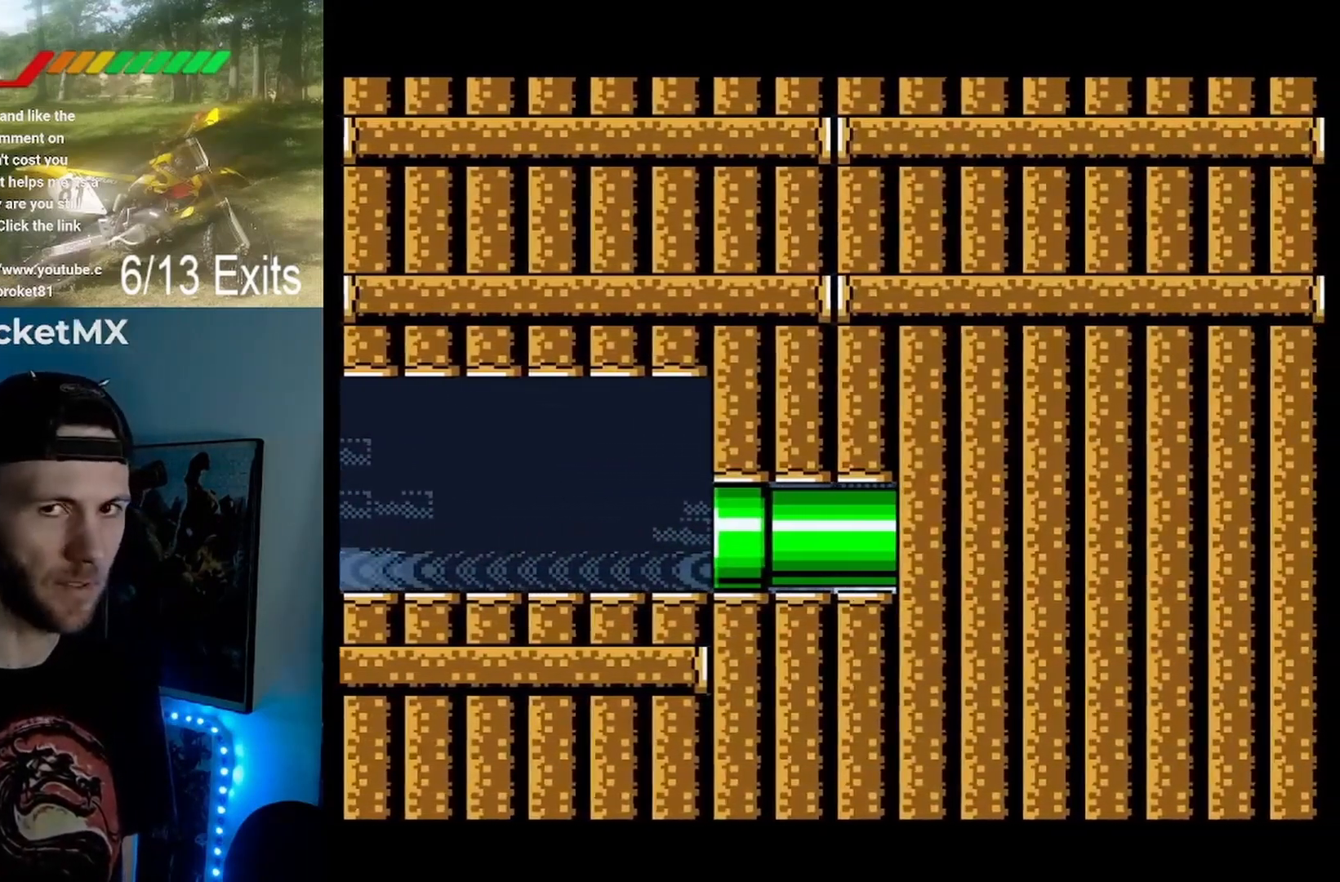
{"buttons": ["Y"], "events": []}
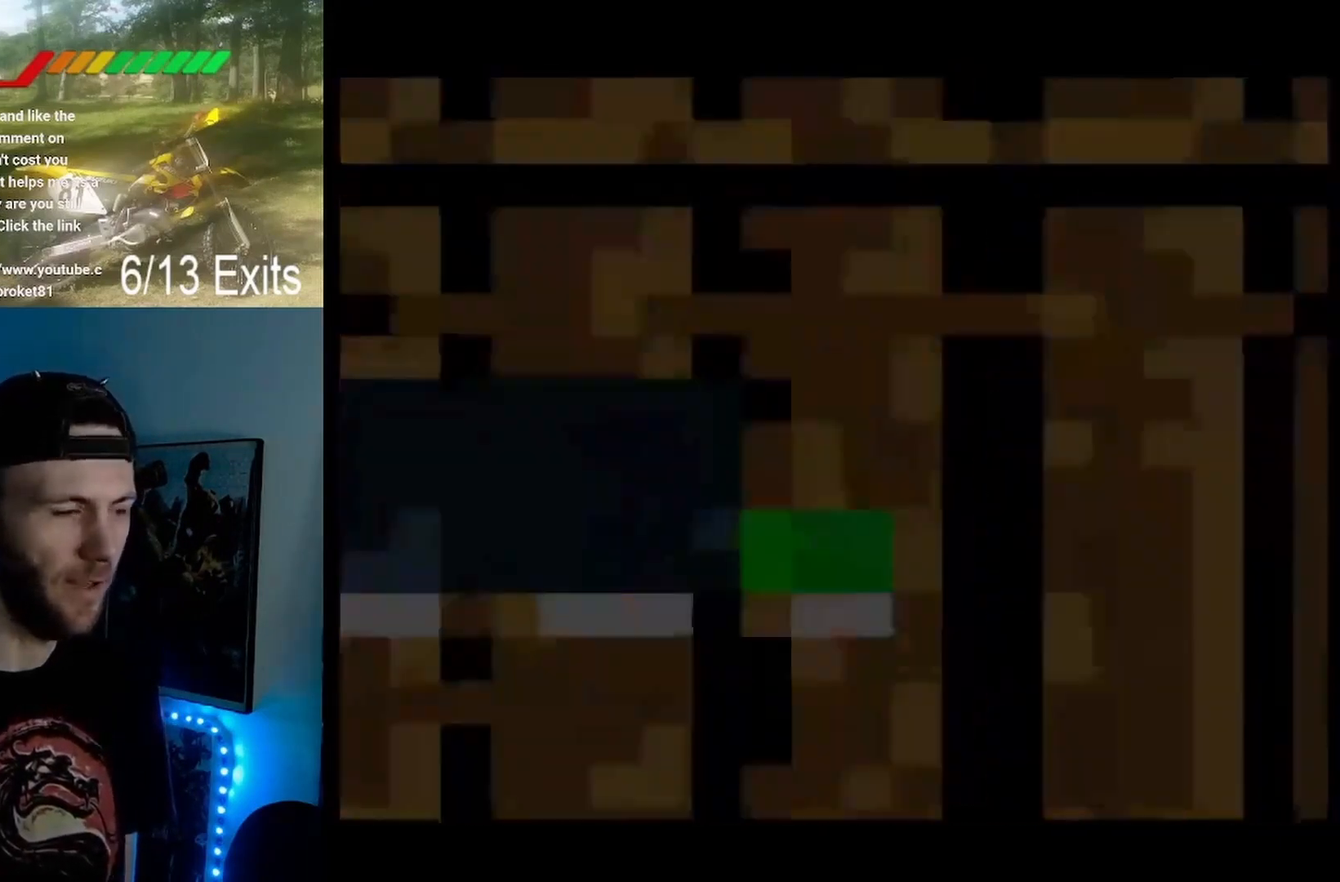
{"buttons": ["Y"], "events": []}
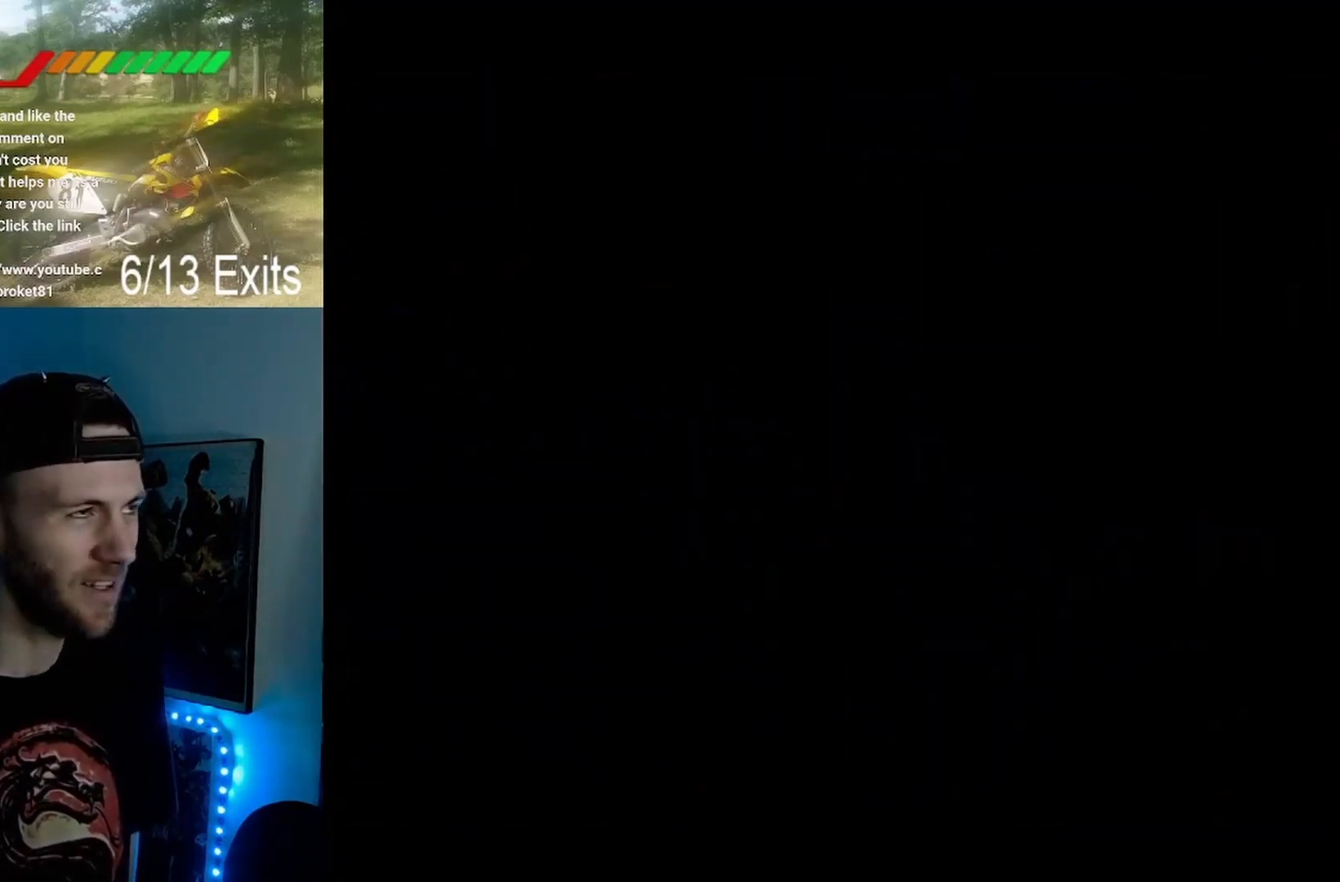
{"buttons": ["Y"], "events": []}
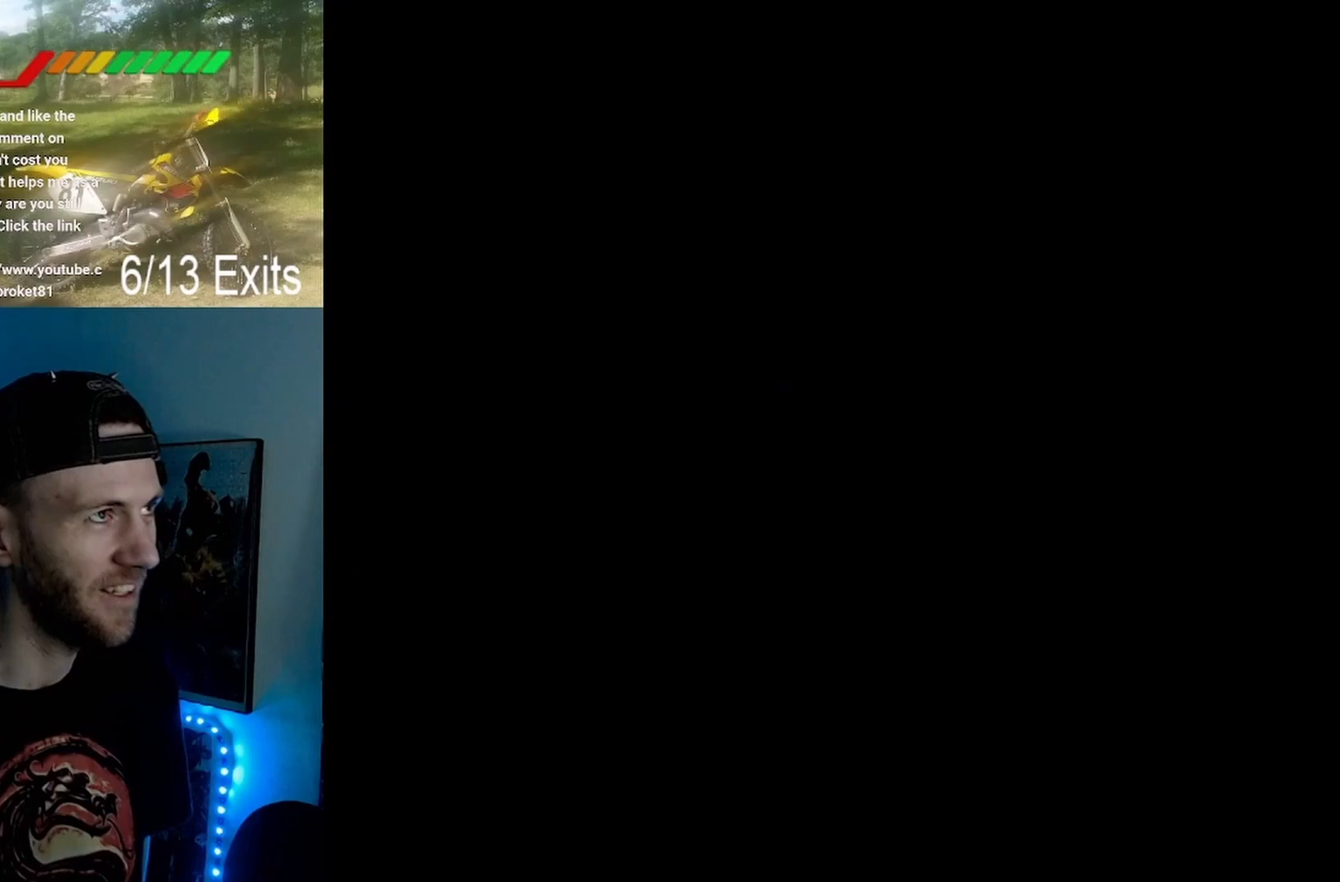
{"buttons": ["Y"], "events": []}
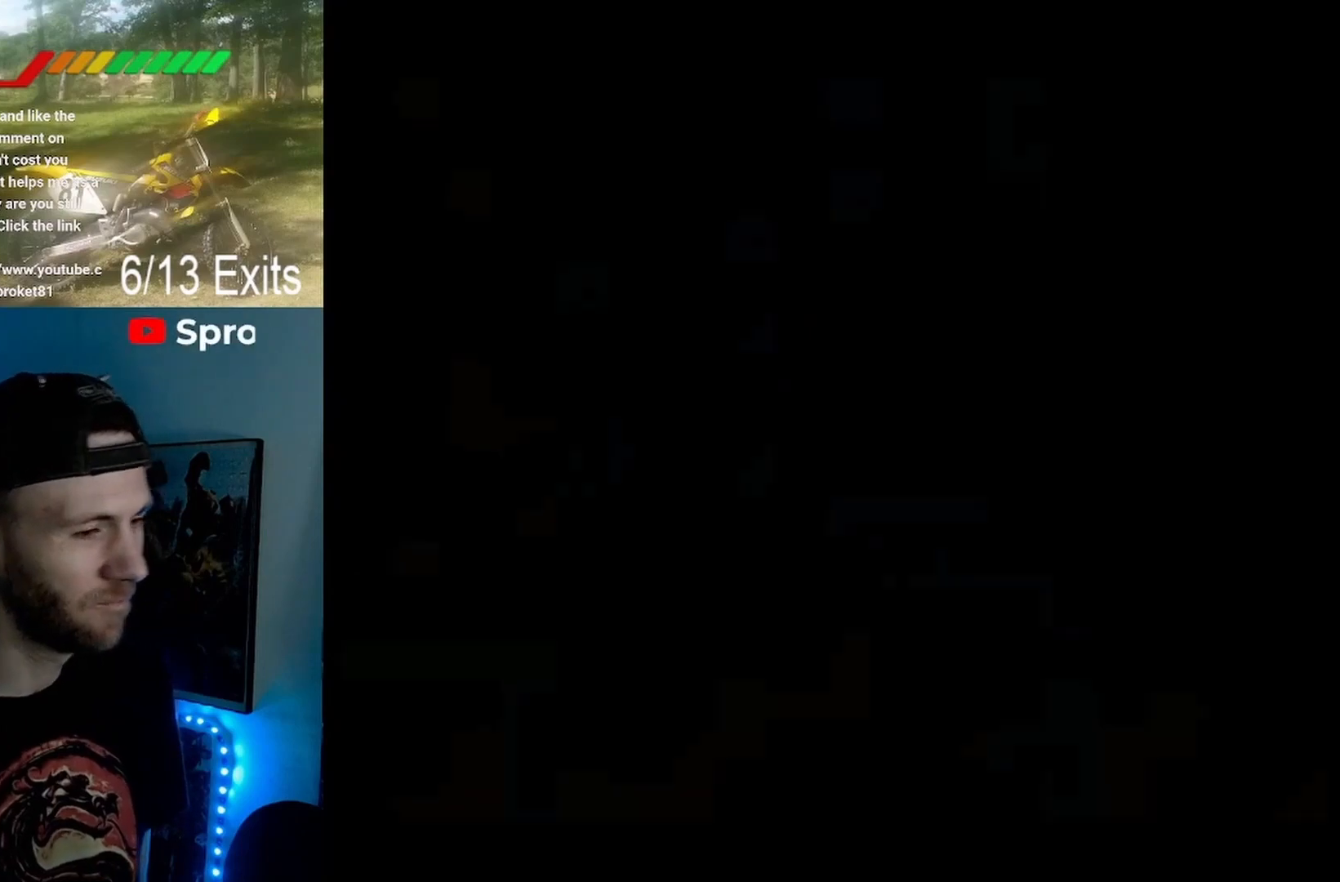
{"buttons": ["Y"], "events": []}
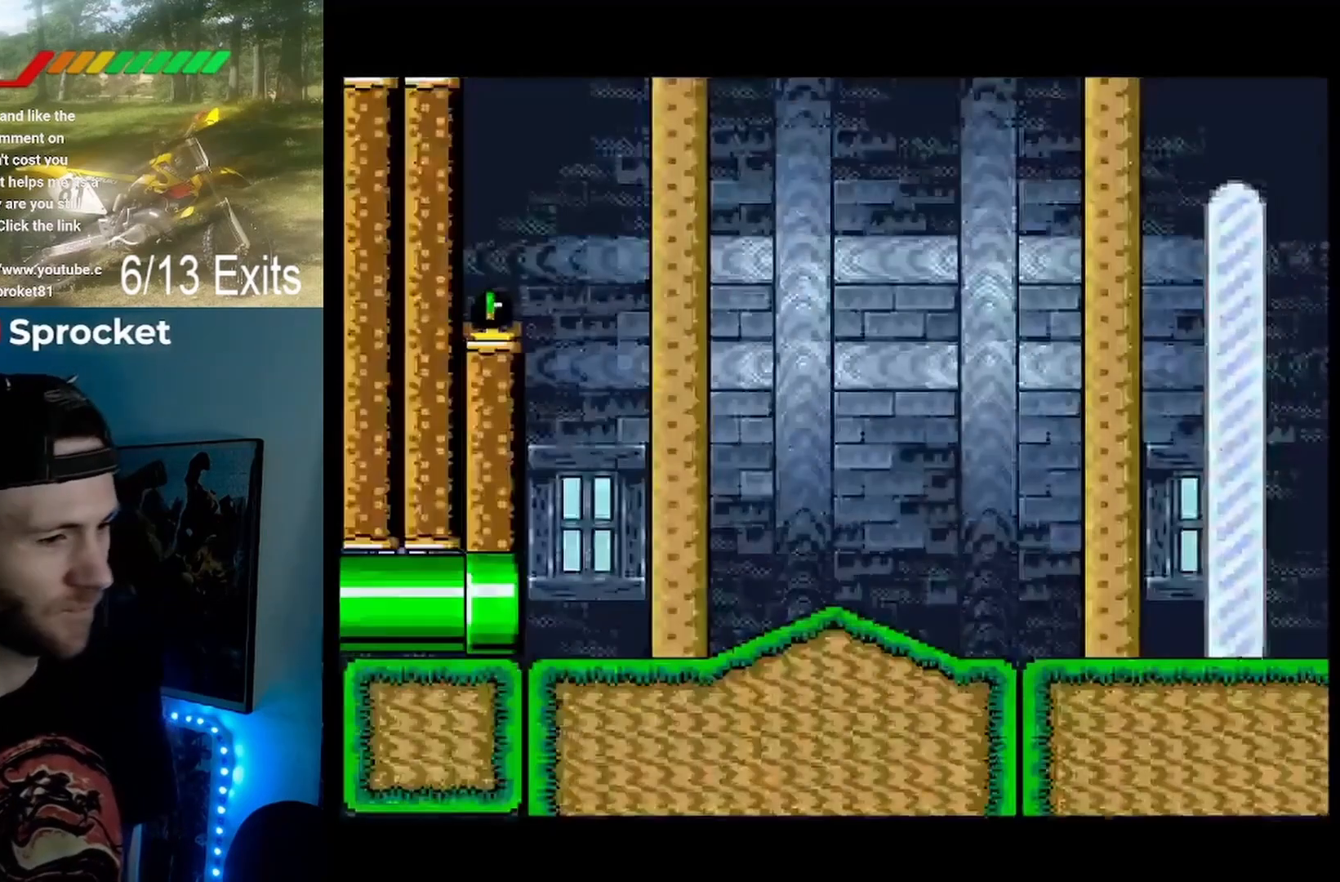
{"buttons": ["Y", "DPAD_RIGHT"], "events": [[433, "DPAD_RIGHT", "down"]]}
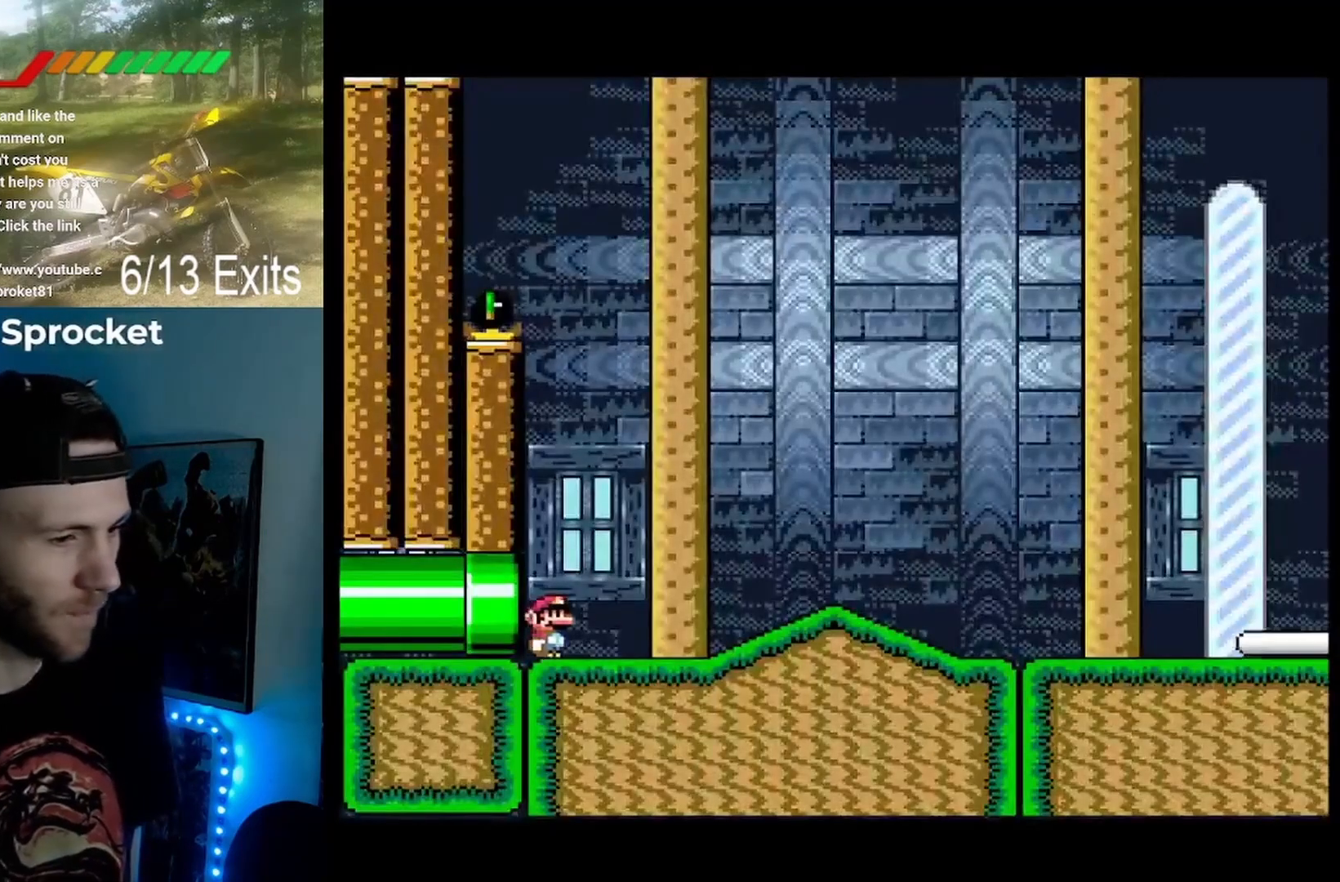
{"buttons": ["B", "Y", "DPAD_RIGHT"], "events": [[500, "B", "down"]]}
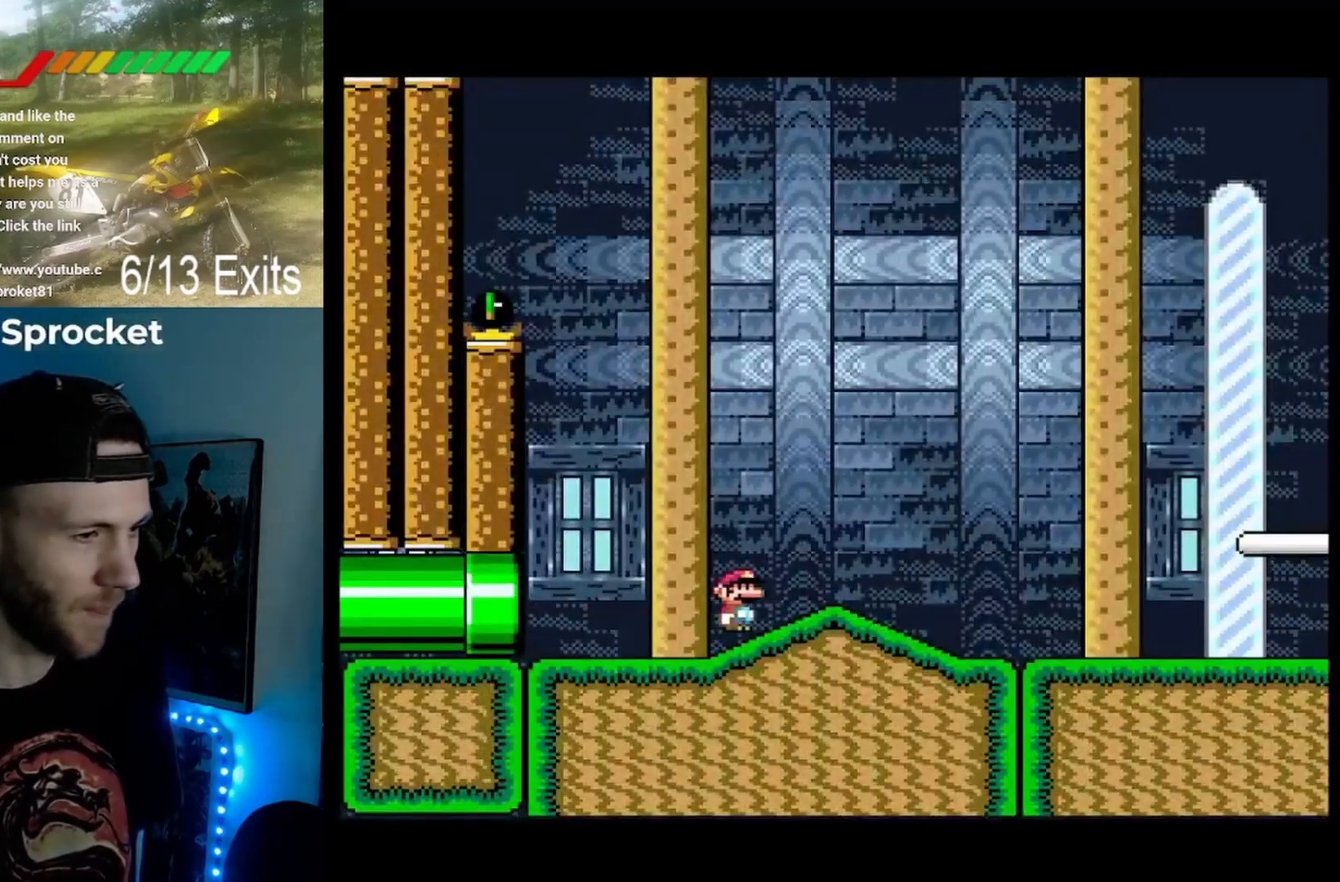
{"buttons": ["B", "Y", "DPAD_RIGHT"], "events": []}
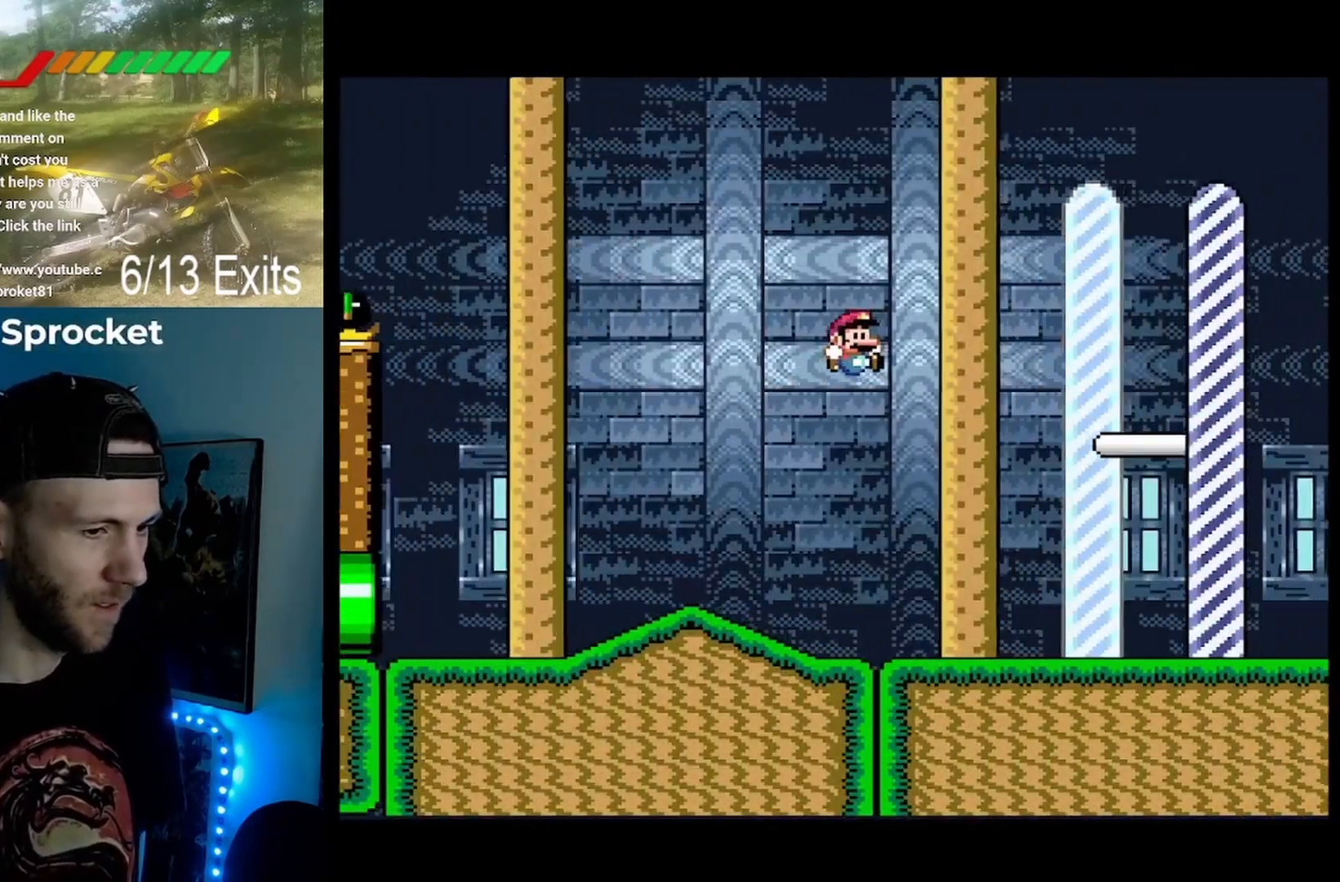
{"buttons": ["B", "Y", "DPAD_RIGHT"], "events": []}
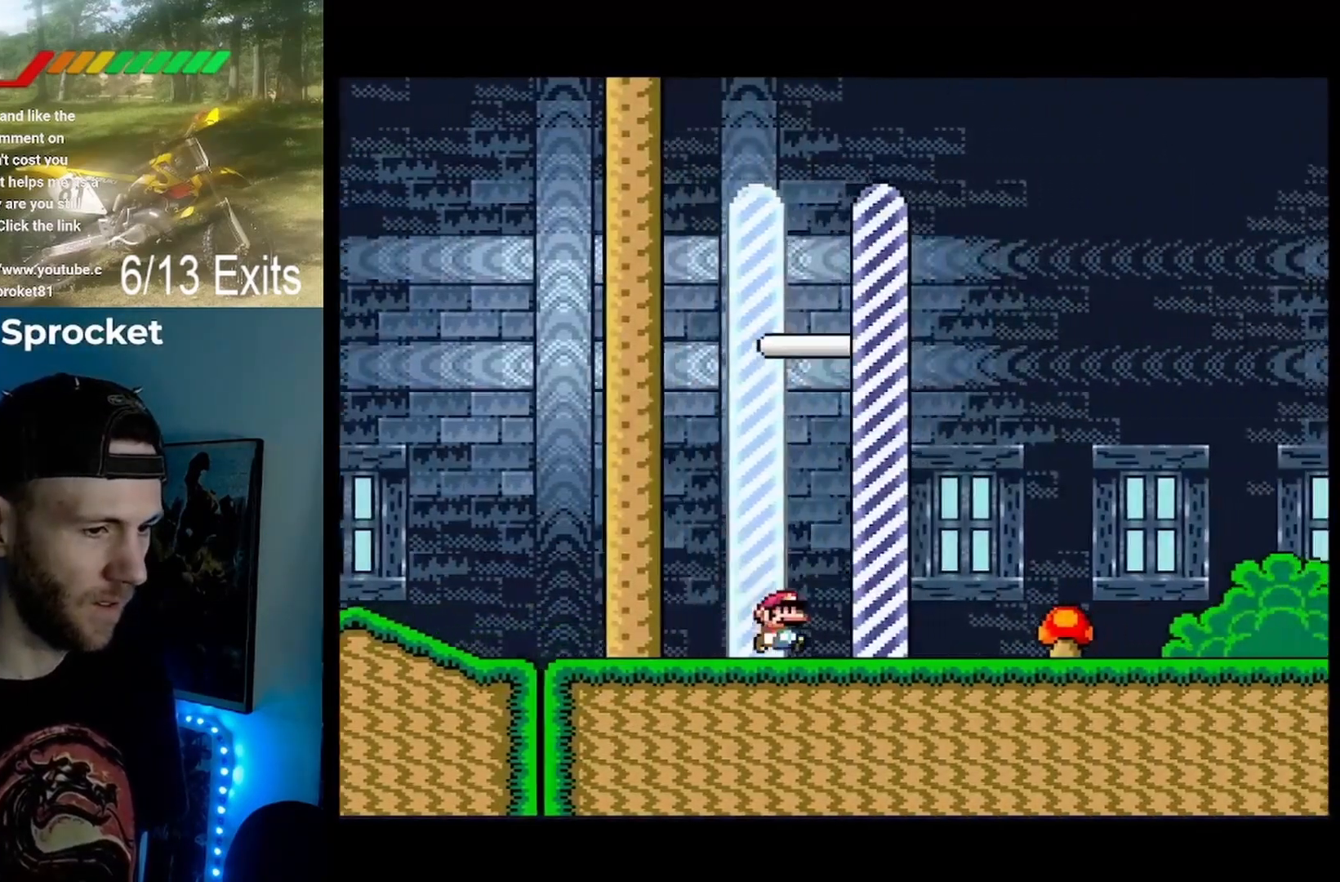
{"buttons": [], "events": [[233, "B", "up"], [267, "DPAD_RIGHT", "up"], [400, "Y", "up"]]}